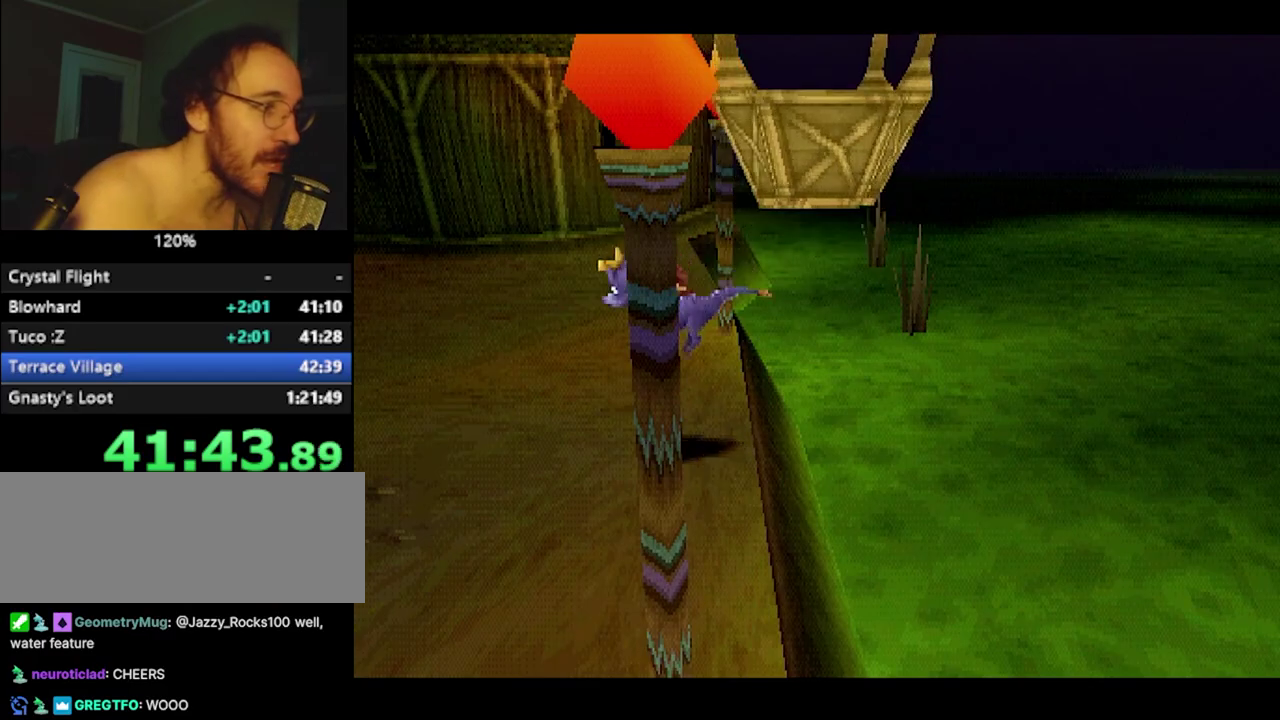
Gameplay with a controller (PlayStation layout); each line is a JSON object with the inputs held at the frame after it. "events" lists button and stick changes between this image and that frame as [ms after this image, input, new state], when the widget could be followed in between. Not read: R3.
{"buttons": ["CROSS", "SQUARE"], "left_stick": "right", "events": [[200, "SQUARE", "down"], [417, "CROSS", "down"], [467, "left_stick", "right"]]}
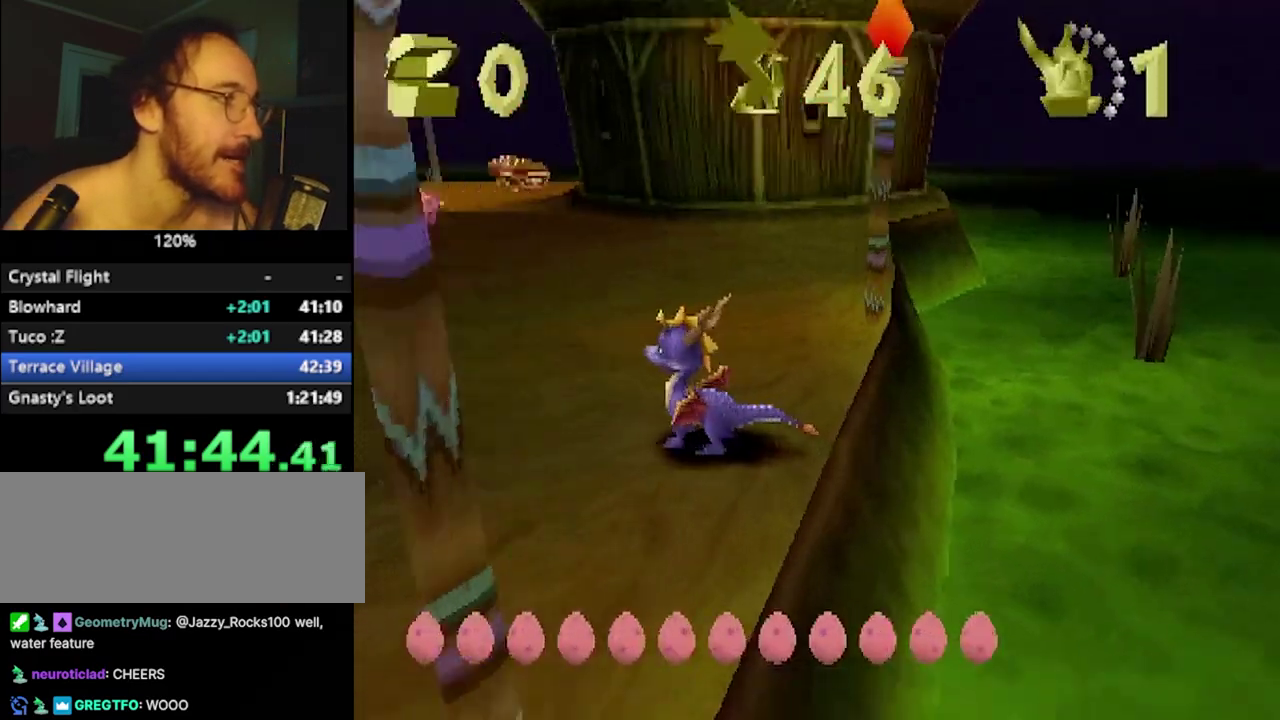
{"buttons": ["CROSS", "SQUARE"], "left_stick": "right", "events": []}
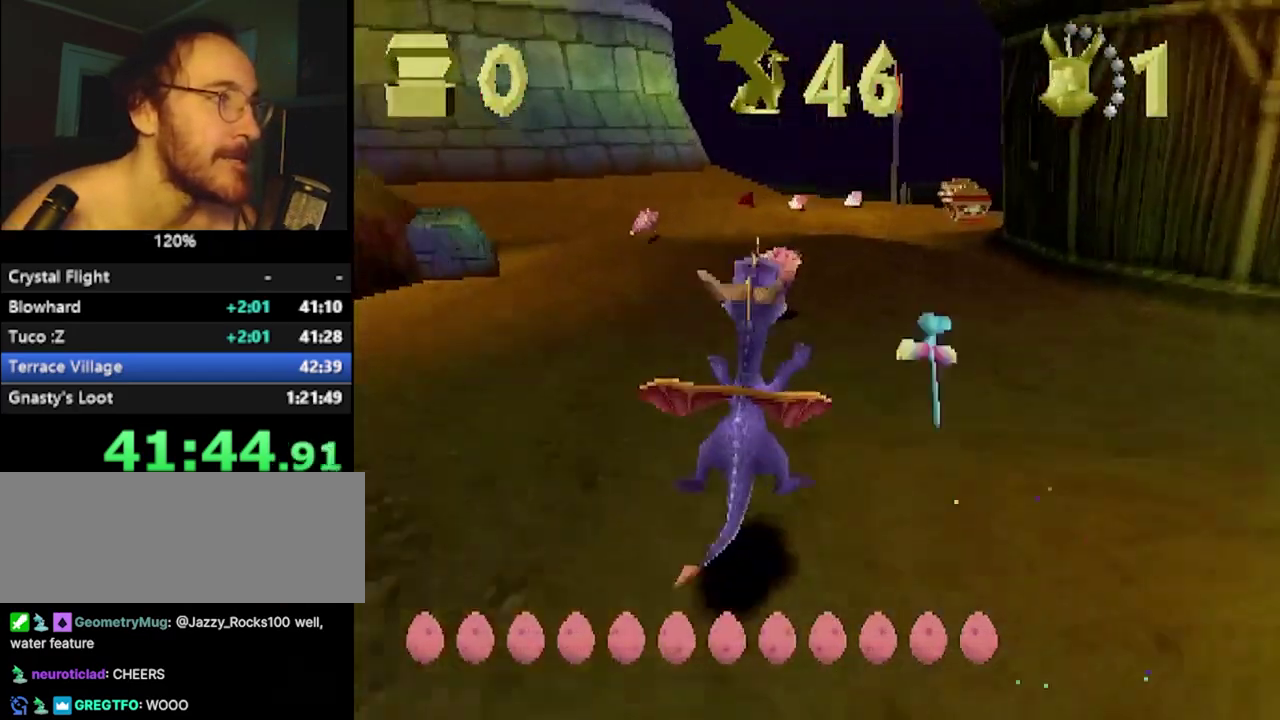
{"buttons": ["SQUARE"], "left_stick": "center", "events": [[200, "CROSS", "up"], [367, "left_stick", "center"]]}
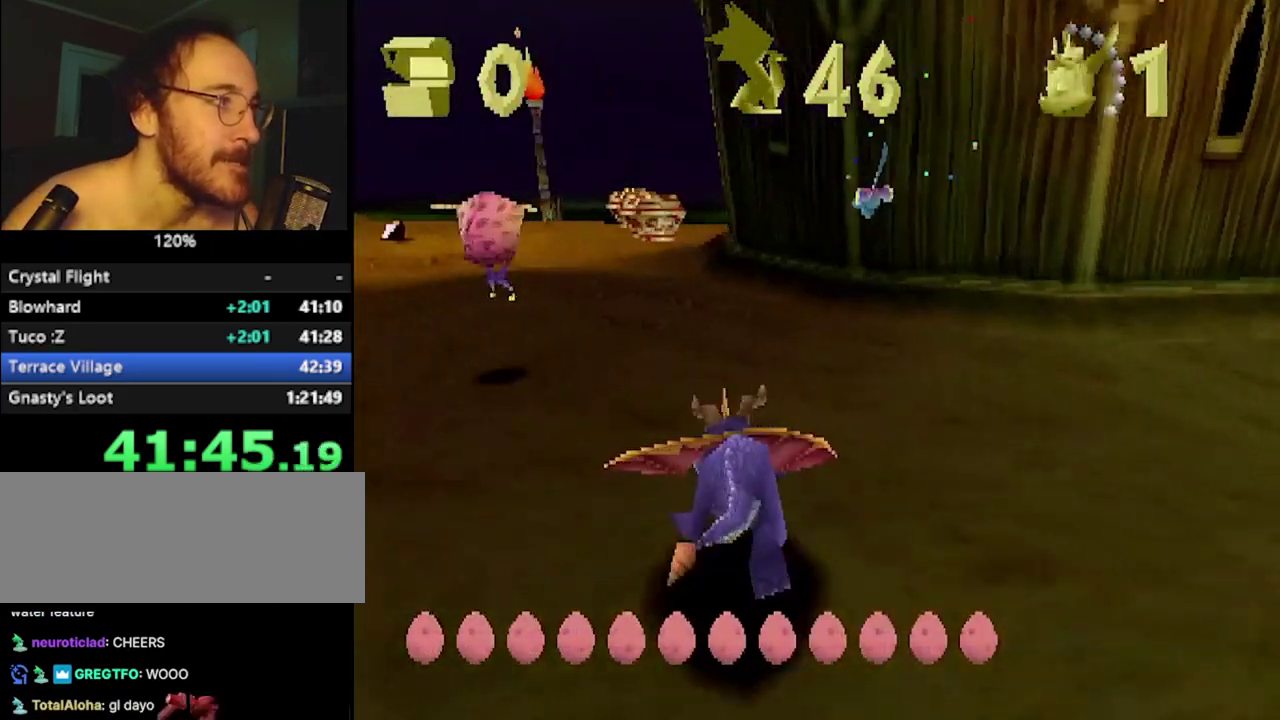
{"buttons": ["SQUARE"], "left_stick": "center", "events": []}
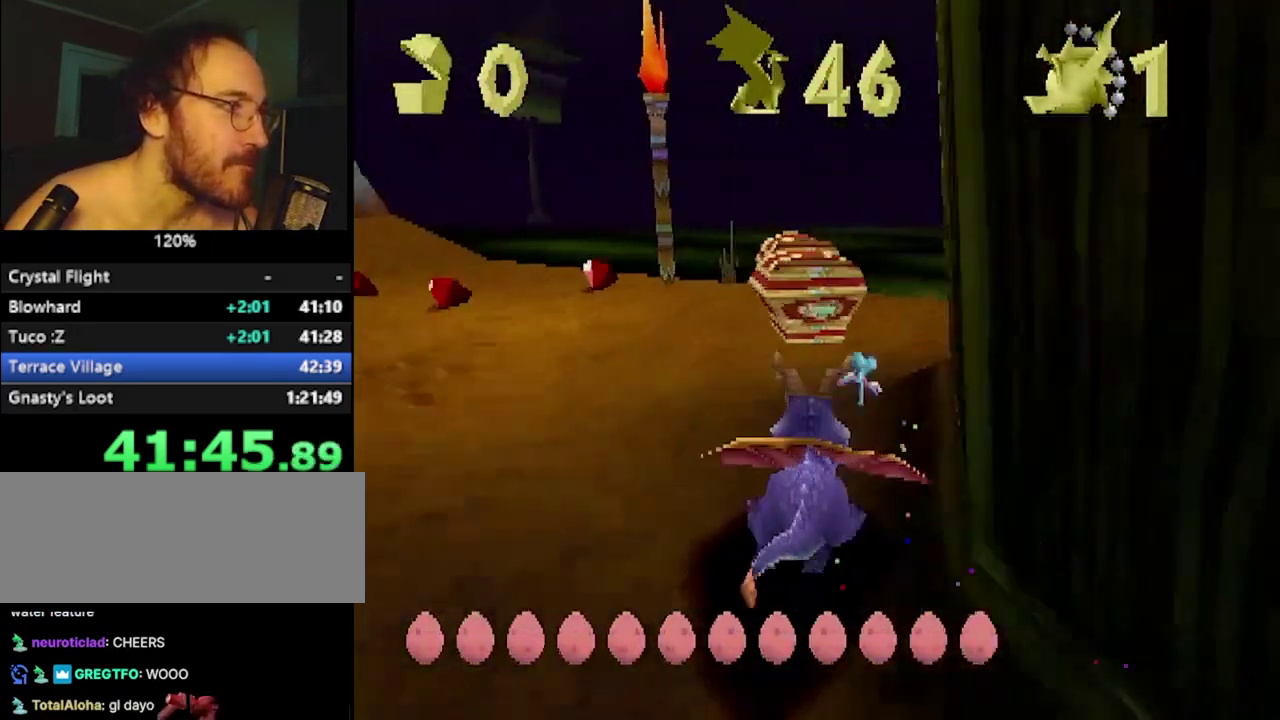
{"buttons": ["SQUARE", "R2"], "left_stick": "left", "events": [[67, "left_stick", "up-left"], [134, "left_stick", "center"], [217, "R2", "down"], [217, "left_stick", "up-left"], [300, "left_stick", "left"]]}
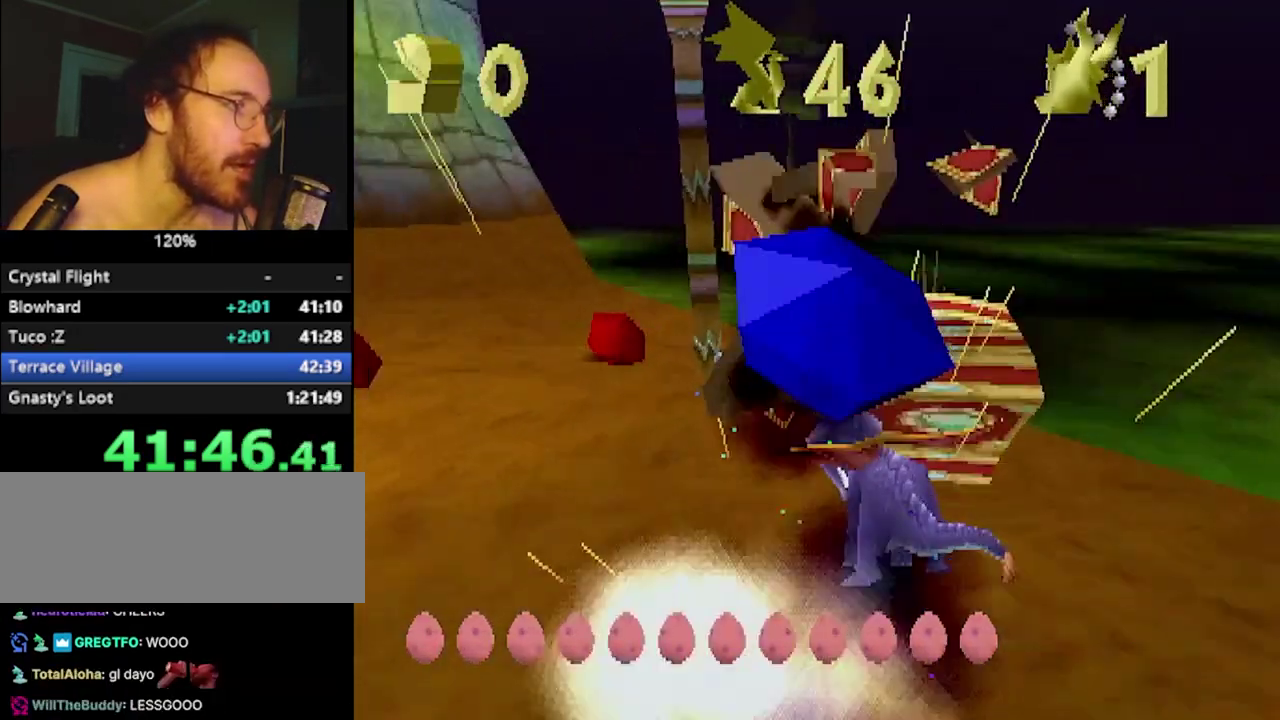
{"buttons": ["SQUARE"], "left_stick": "left", "events": [[66, "SQUARE", "up"], [83, "R2", "up"], [250, "SQUARE", "down"], [350, "left_stick", "center"], [467, "left_stick", "left"]]}
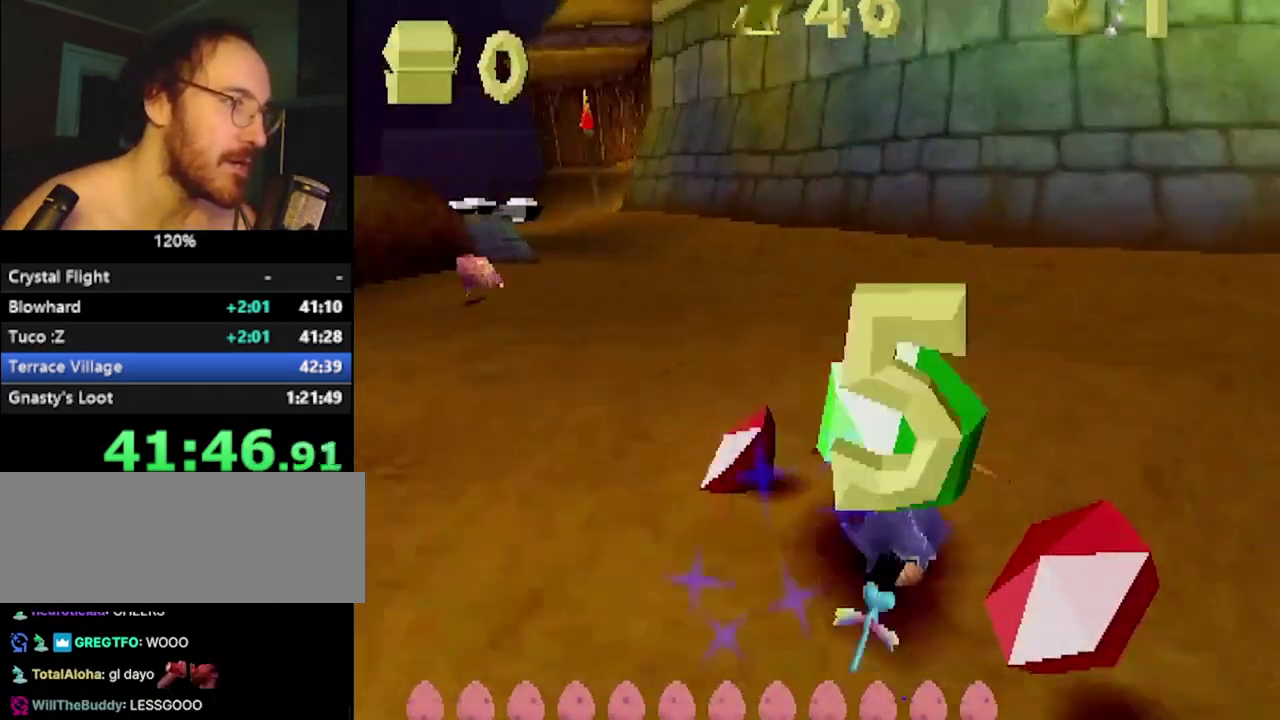
{"buttons": [], "left_stick": "up-left", "events": [[117, "SQUARE", "up"], [167, "SQUARE", "down"], [384, "SQUARE", "up"], [384, "left_stick", "up-left"]]}
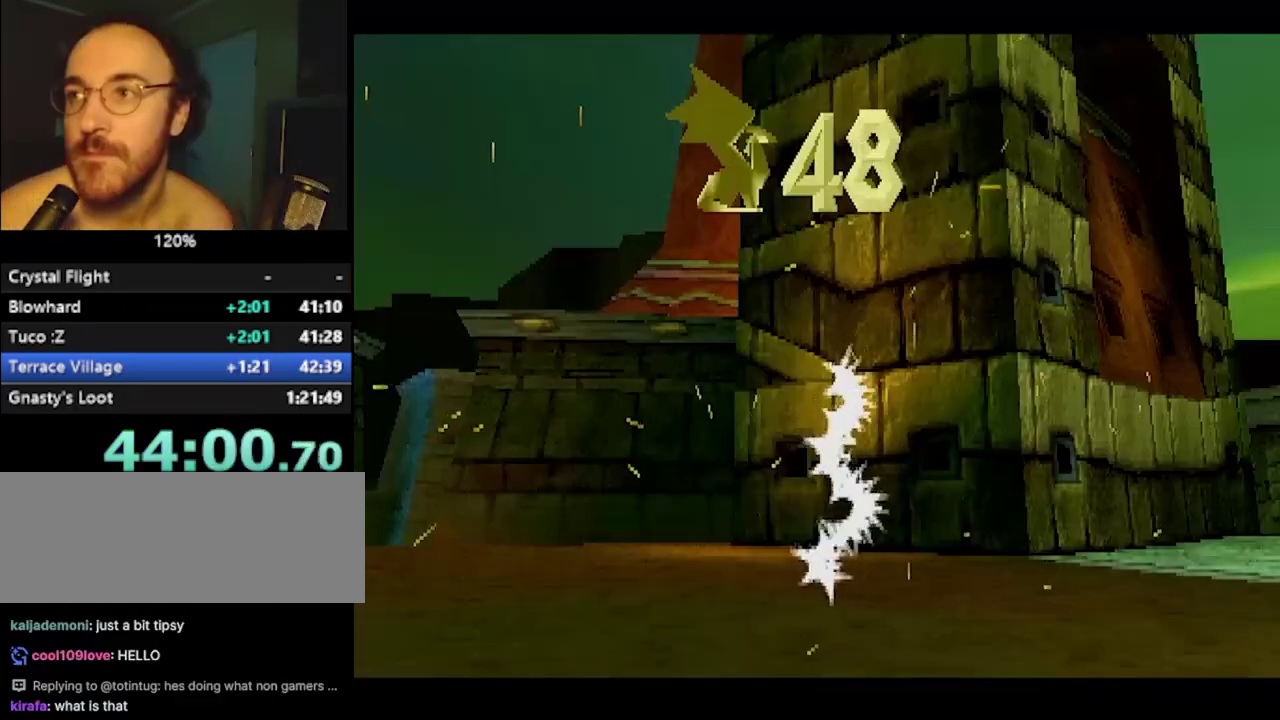
{"buttons": ["CROSS"], "left_stick": "up-left", "events": [[33, "CROSS", "down"], [50, "left_stick", "center"], [100, "CROSS", "up"], [100, "left_stick", "up-left"], [216, "CROSS", "down"], [266, "CROSS", "up"], [367, "CROSS", "down"]]}
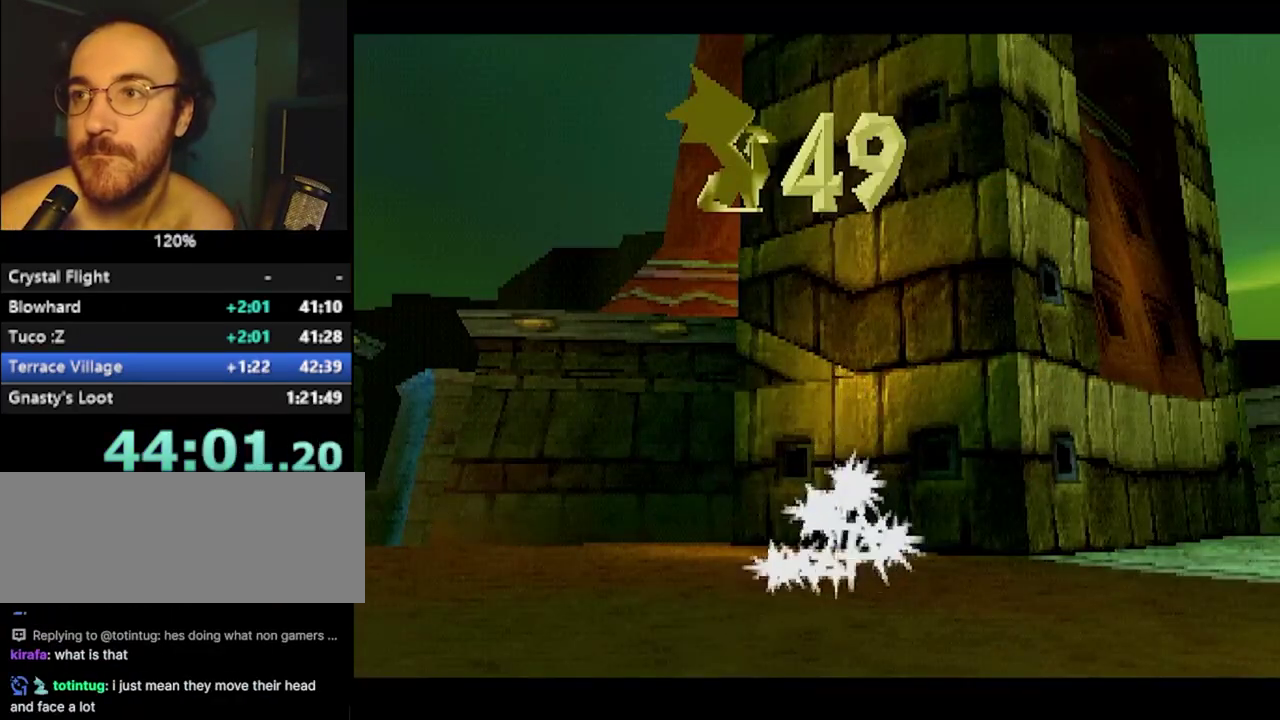
{"buttons": [], "left_stick": "left", "events": [[117, "CROSS", "up"], [134, "left_stick", "left"], [200, "CROSS", "down"], [267, "CROSS", "up"], [367, "CROSS", "down"], [417, "CROSS", "up"]]}
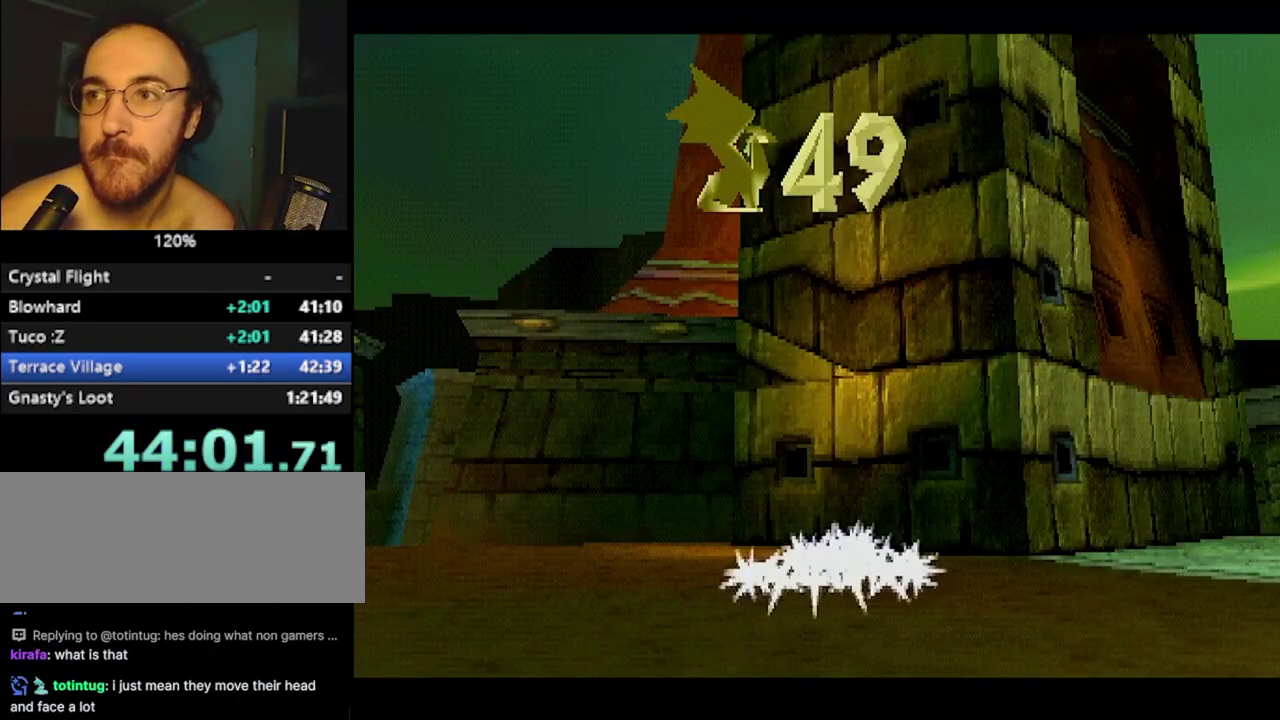
{"buttons": [], "left_stick": "left", "events": []}
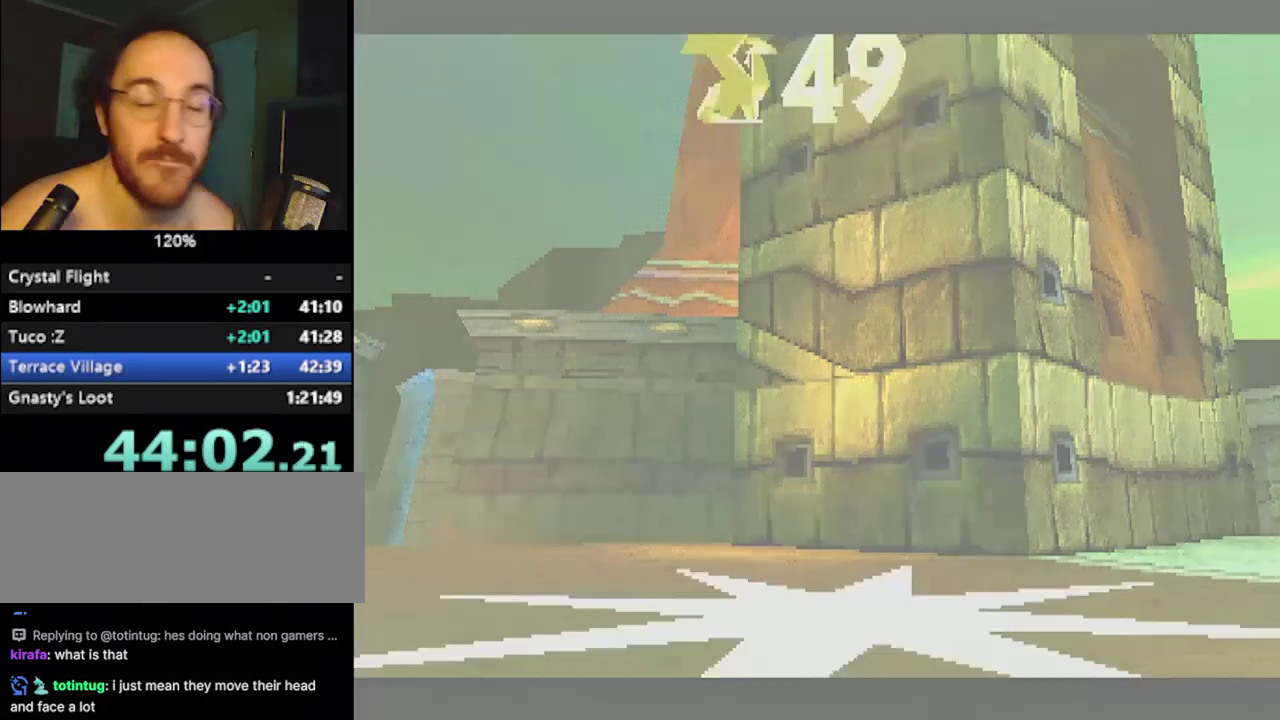
{"buttons": [], "left_stick": "left", "events": [[184, "CROSS", "down"], [234, "CROSS", "up"]]}
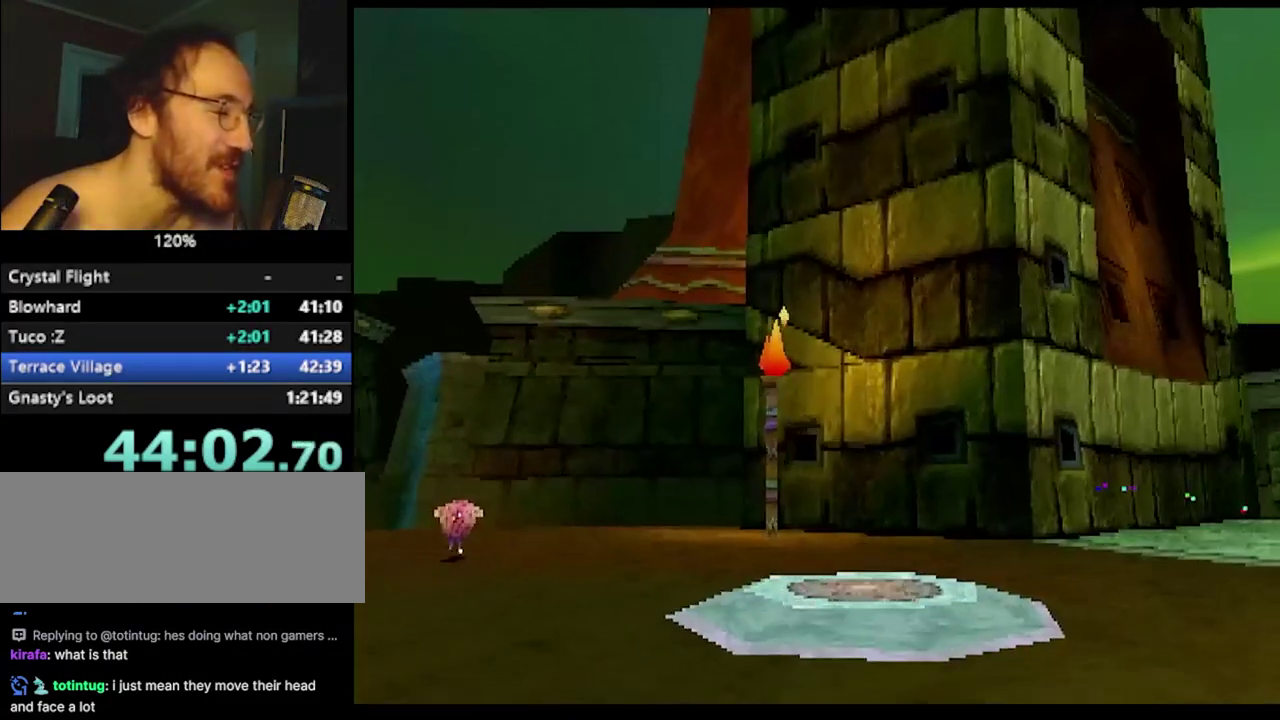
{"buttons": [], "left_stick": "left", "events": []}
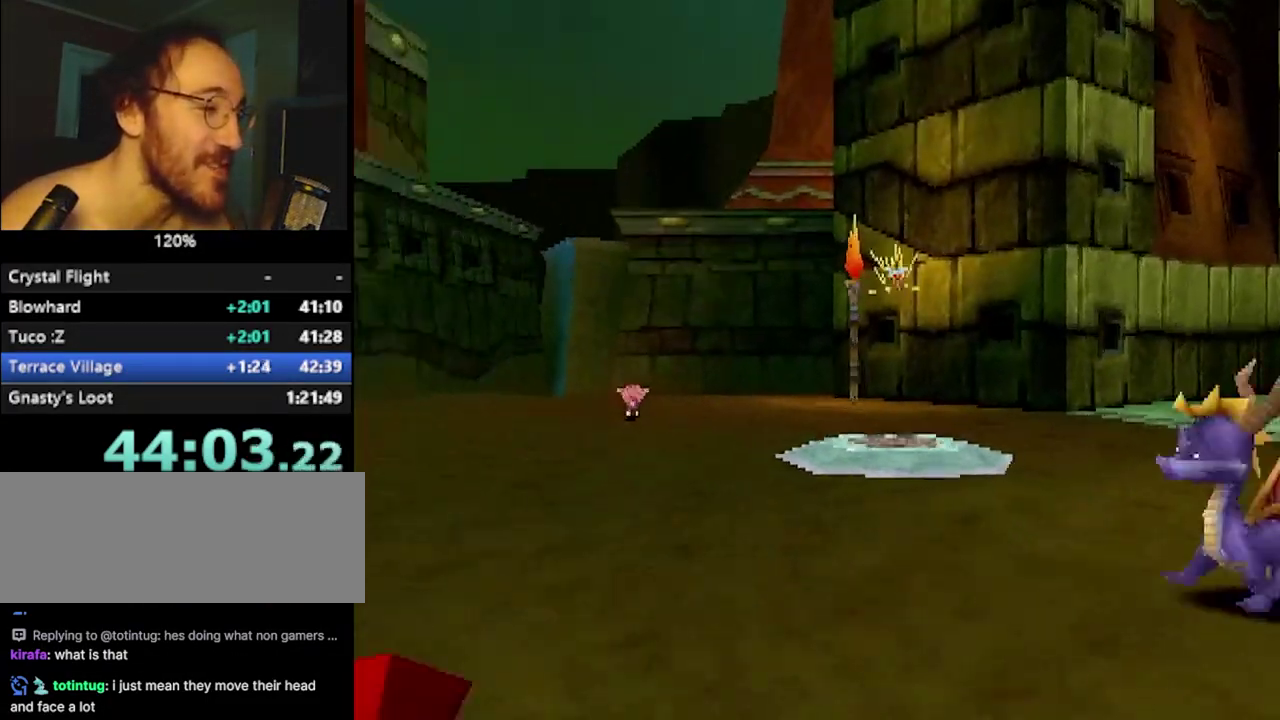
{"buttons": ["CROSS", "R2"], "left_stick": "up", "events": [[33, "CROSS", "down"], [100, "SQUARE", "down"], [117, "CROSS", "up"], [317, "SQUARE", "up"], [384, "R2", "down"], [417, "CROSS", "down"], [417, "left_stick", "up-left"], [467, "left_stick", "up"]]}
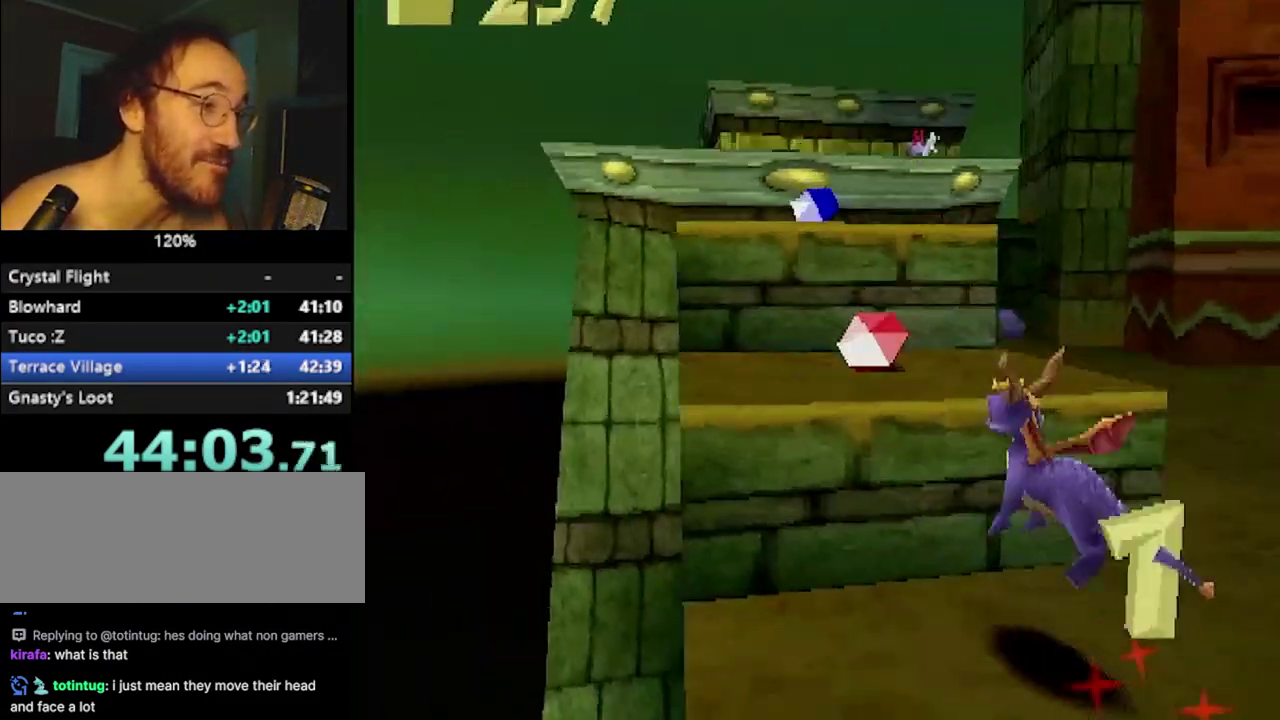
{"buttons": ["CROSS"], "left_stick": "center", "events": [[16, "left_stick", "up-right"], [50, "R2", "up"], [83, "left_stick", "up"], [100, "CROSS", "up"], [166, "SQUARE", "down"], [183, "left_stick", "up-left"], [283, "left_stick", "center"], [367, "SQUARE", "up"], [433, "CROSS", "down"]]}
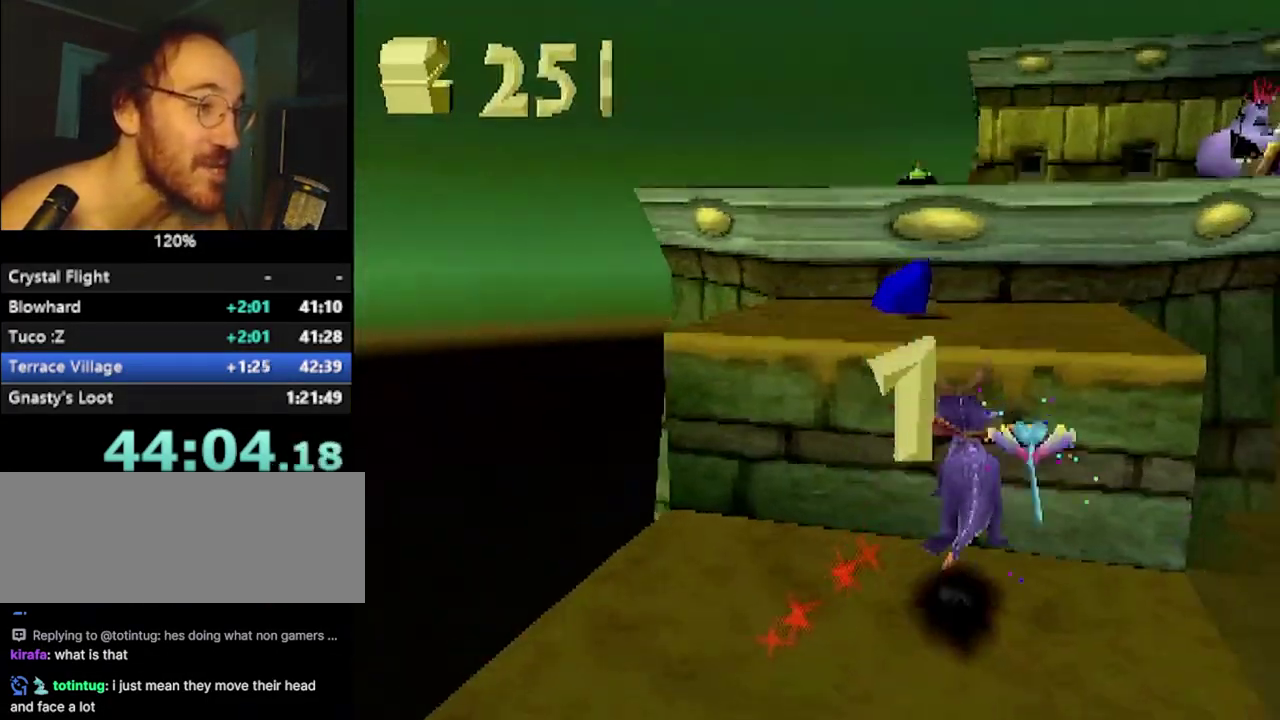
{"buttons": ["CROSS", "L2"], "left_stick": "up", "events": [[167, "CROSS", "up"], [201, "SQUARE", "down"], [234, "left_stick", "left"], [334, "left_stick", "center"], [384, "SQUARE", "up"], [451, "CROSS", "down"], [451, "L2", "down"], [451, "left_stick", "up"]]}
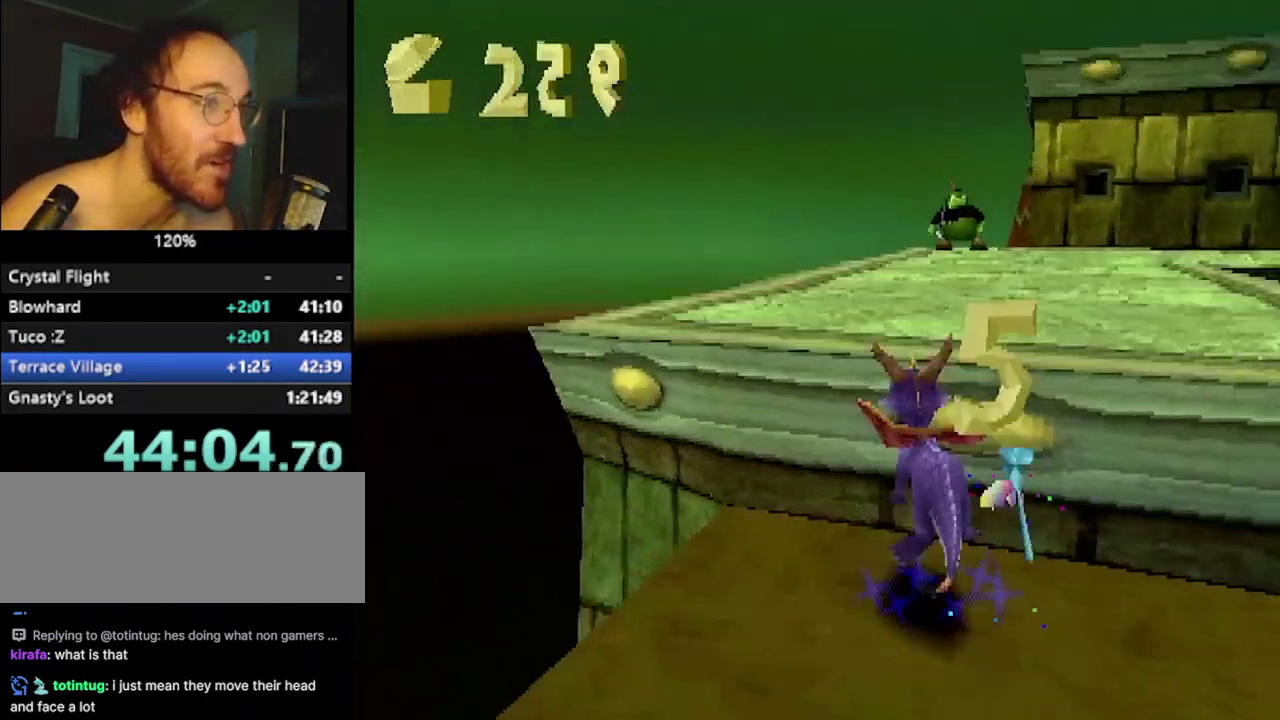
{"buttons": ["SQUARE"], "left_stick": "up-right", "events": [[167, "CROSS", "up"], [183, "L2", "up"], [200, "SQUARE", "down"], [384, "SQUARE", "up"], [450, "SQUARE", "down"], [500, "left_stick", "up-right"]]}
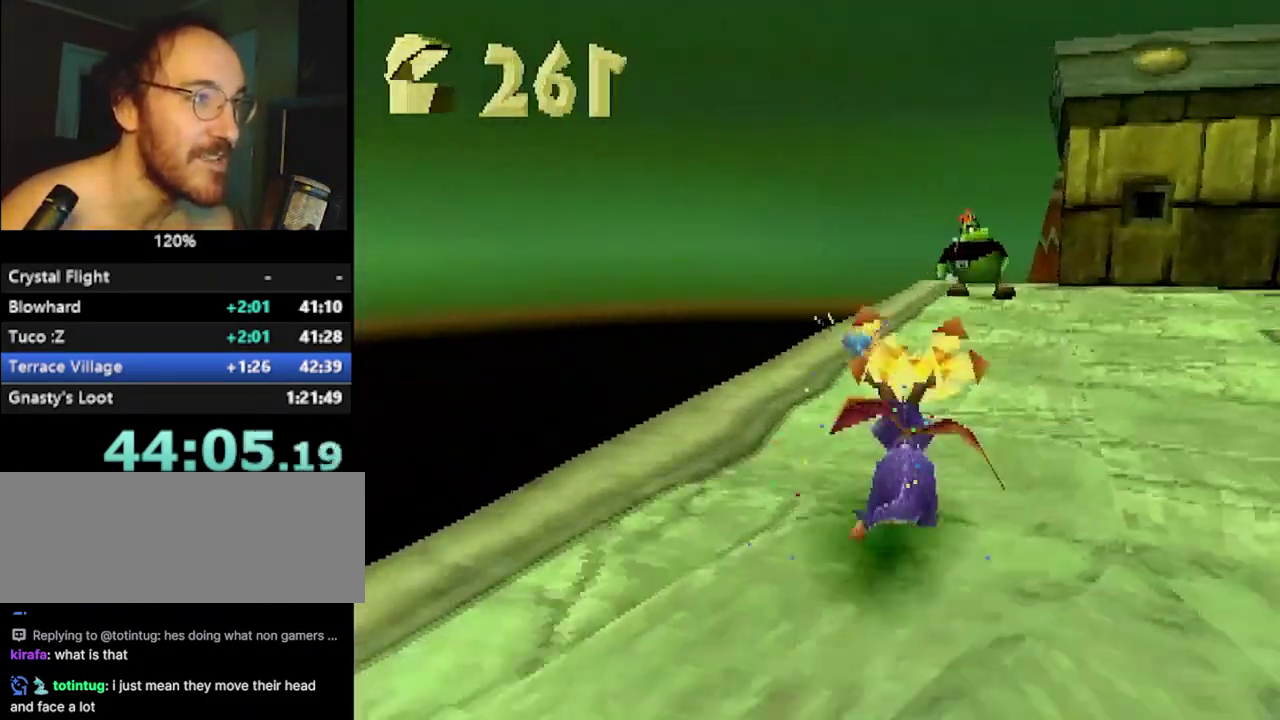
{"buttons": ["SQUARE"], "left_stick": "up", "events": [[134, "left_stick", "up"]]}
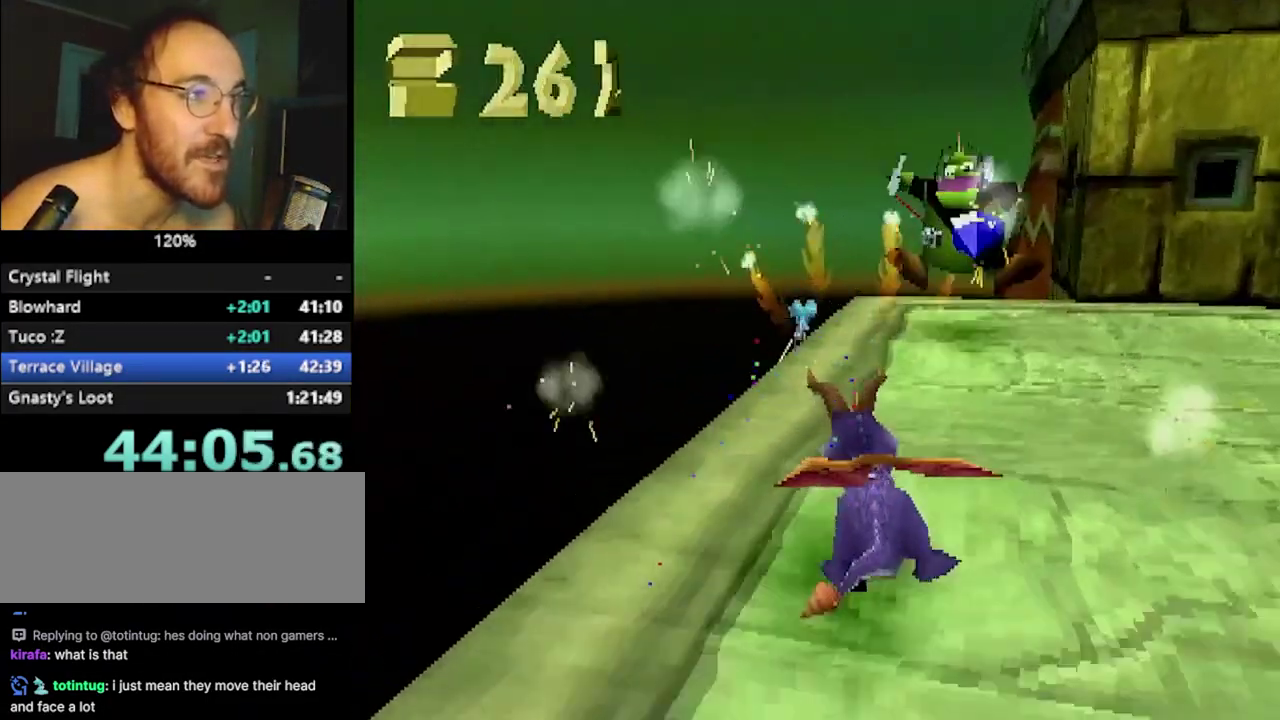
{"buttons": [], "left_stick": "right", "events": [[50, "L2", "down"], [167, "SQUARE", "up"], [267, "CROSS", "down"], [300, "left_stick", "right"], [334, "CROSS", "up"], [500, "L2", "up"]]}
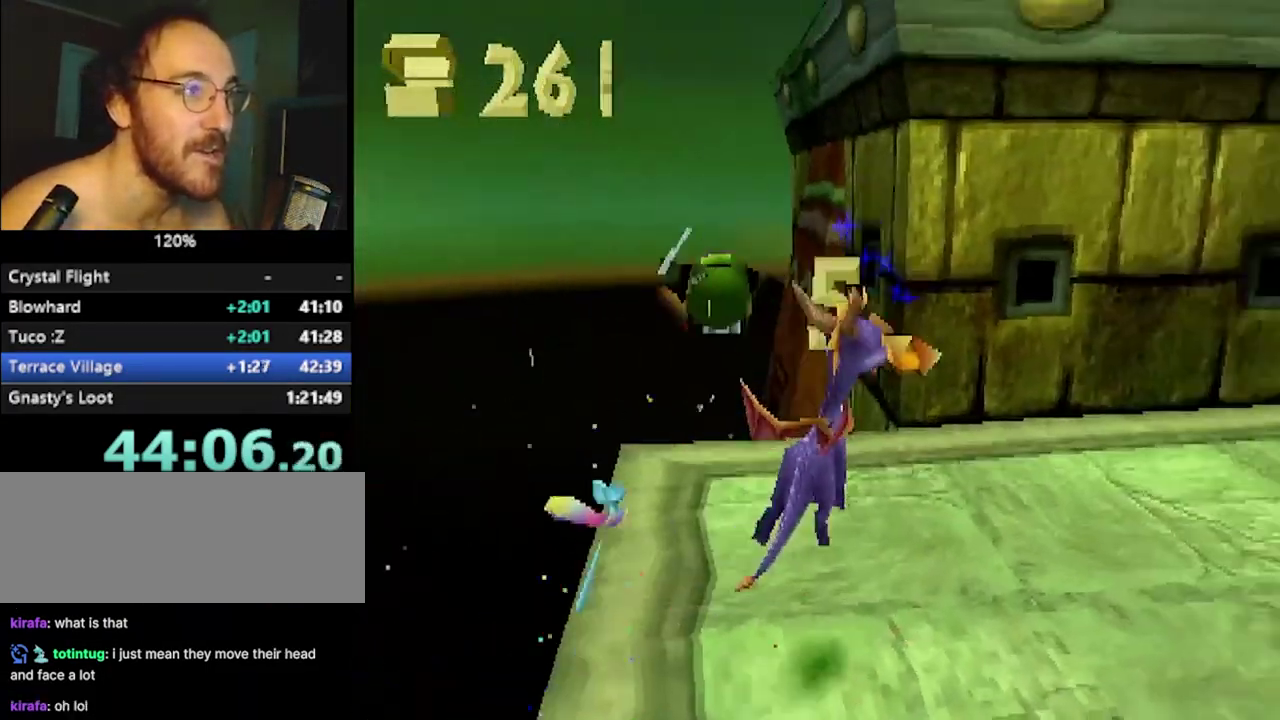
{"buttons": ["SQUARE"], "left_stick": "up-right", "events": [[117, "SQUARE", "down"], [451, "left_stick", "up-right"]]}
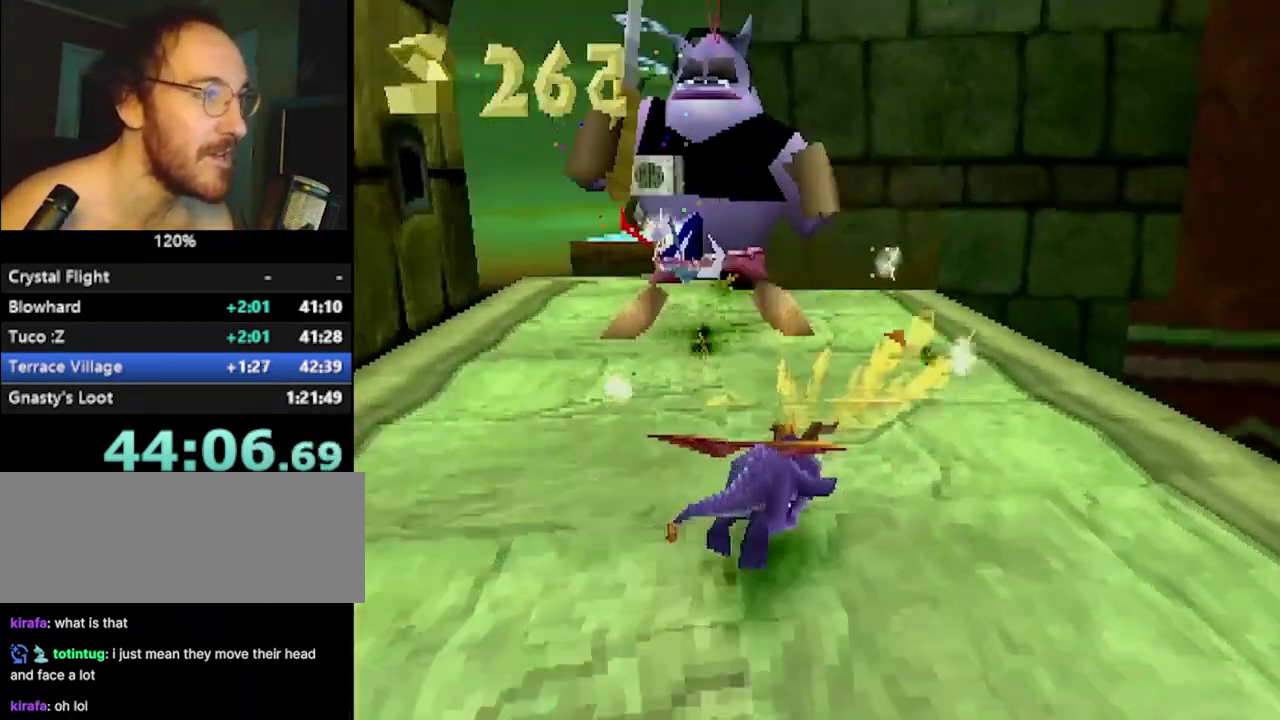
{"buttons": [], "left_stick": "left", "events": [[33, "left_stick", "up"], [50, "SQUARE", "up"], [100, "R2", "down"], [117, "CROSS", "down"], [267, "CROSS", "up"], [334, "R2", "up"], [334, "left_stick", "left"]]}
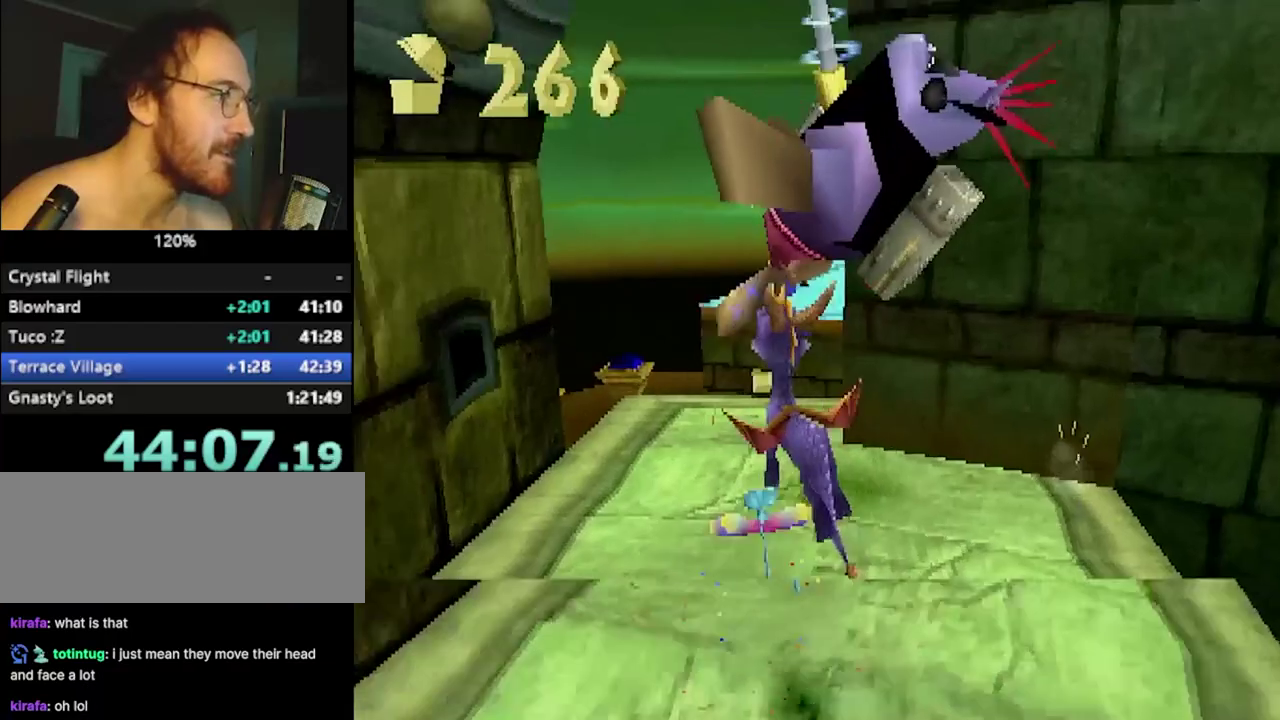
{"buttons": ["SQUARE"], "left_stick": "right", "events": [[17, "SQUARE", "down"], [134, "left_stick", "right"]]}
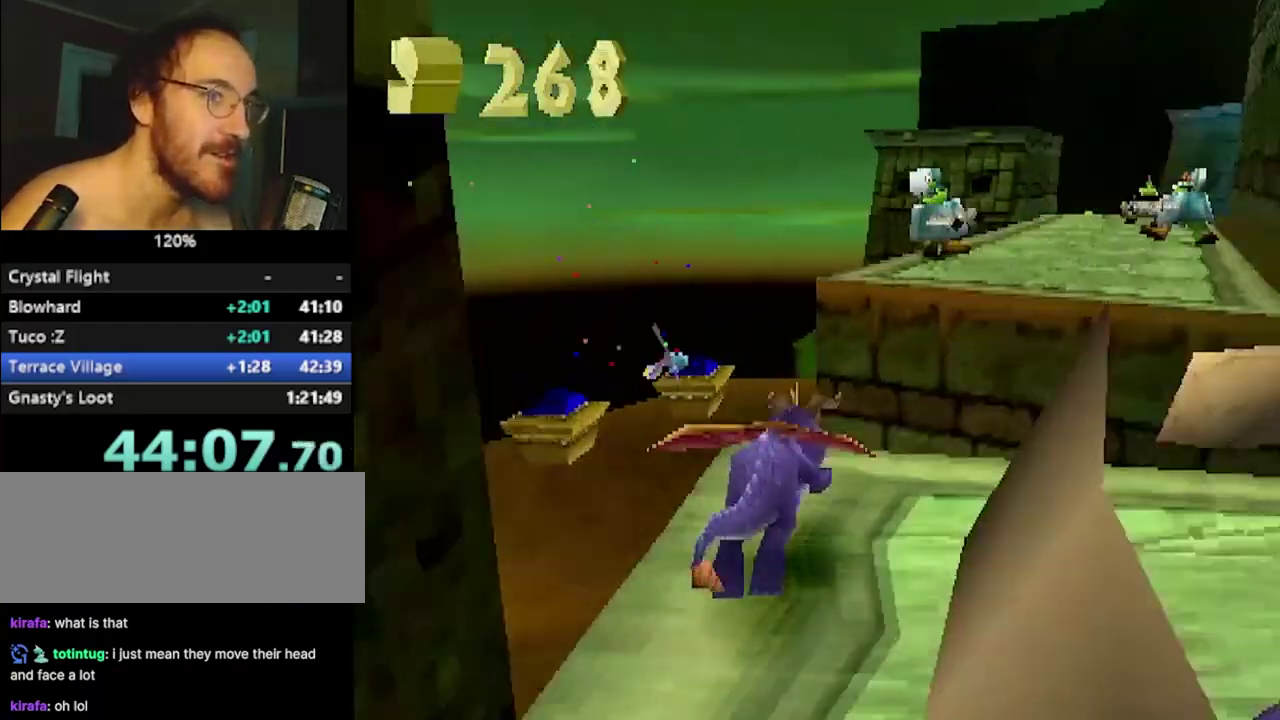
{"buttons": ["SQUARE"], "left_stick": "up-left", "events": [[17, "CROSS", "down"], [200, "left_stick", "up-right"], [217, "CROSS", "up"], [217, "SQUARE", "up"], [267, "left_stick", "center"], [350, "CROSS", "down"], [417, "CROSS", "up"], [484, "SQUARE", "down"], [500, "left_stick", "up-left"]]}
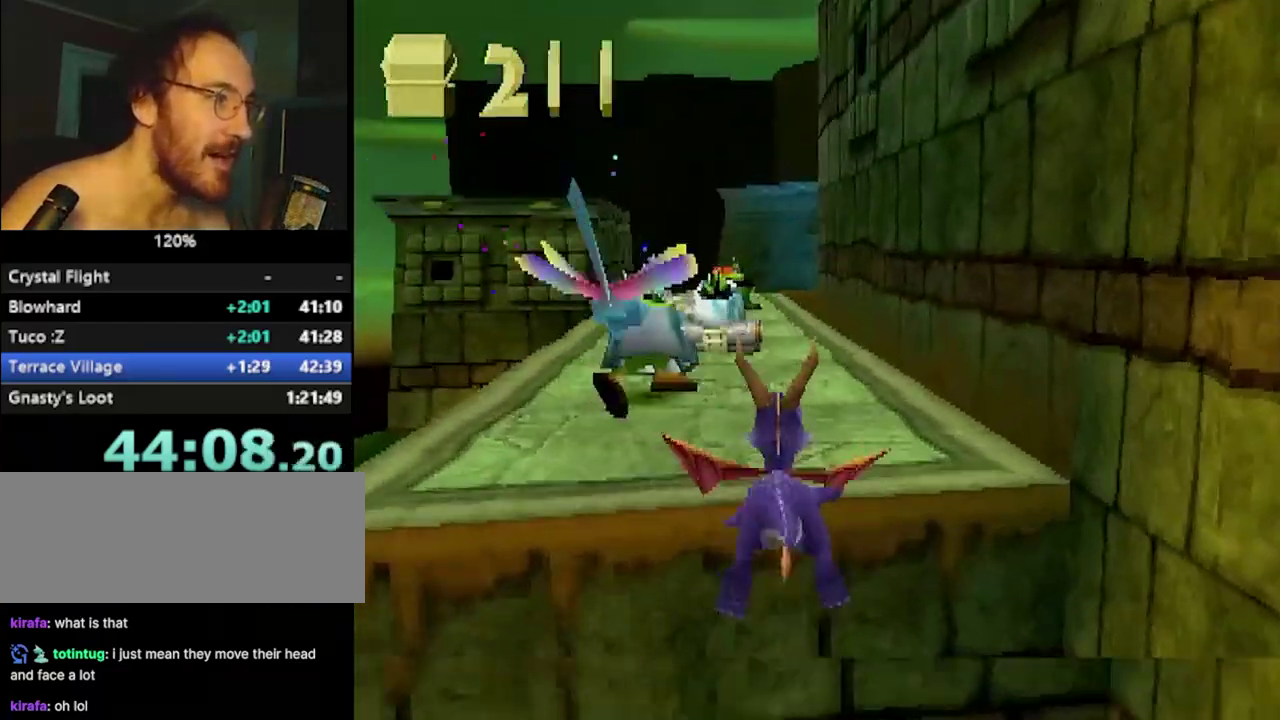
{"buttons": ["SQUARE"], "left_stick": "center", "events": [[67, "left_stick", "center"], [334, "left_stick", "right"], [434, "left_stick", "center"]]}
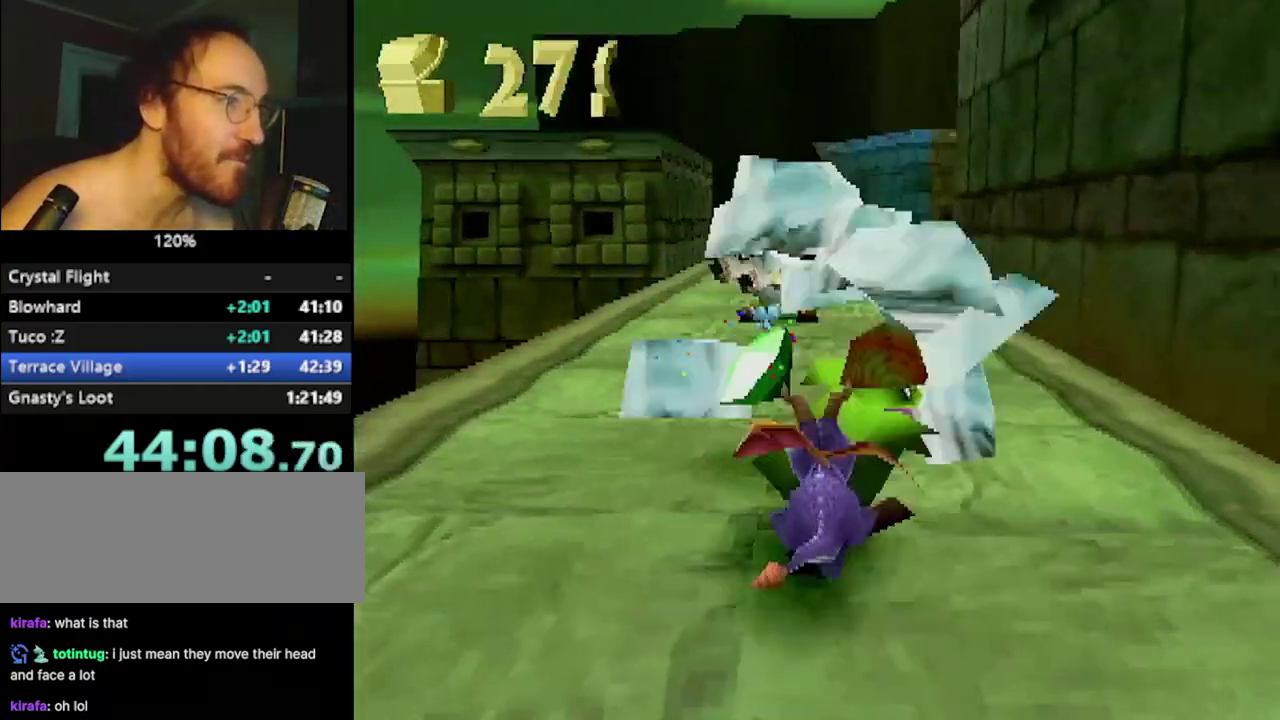
{"buttons": ["SQUARE"], "left_stick": "center", "events": [[167, "left_stick", "up-left"], [233, "left_stick", "center"]]}
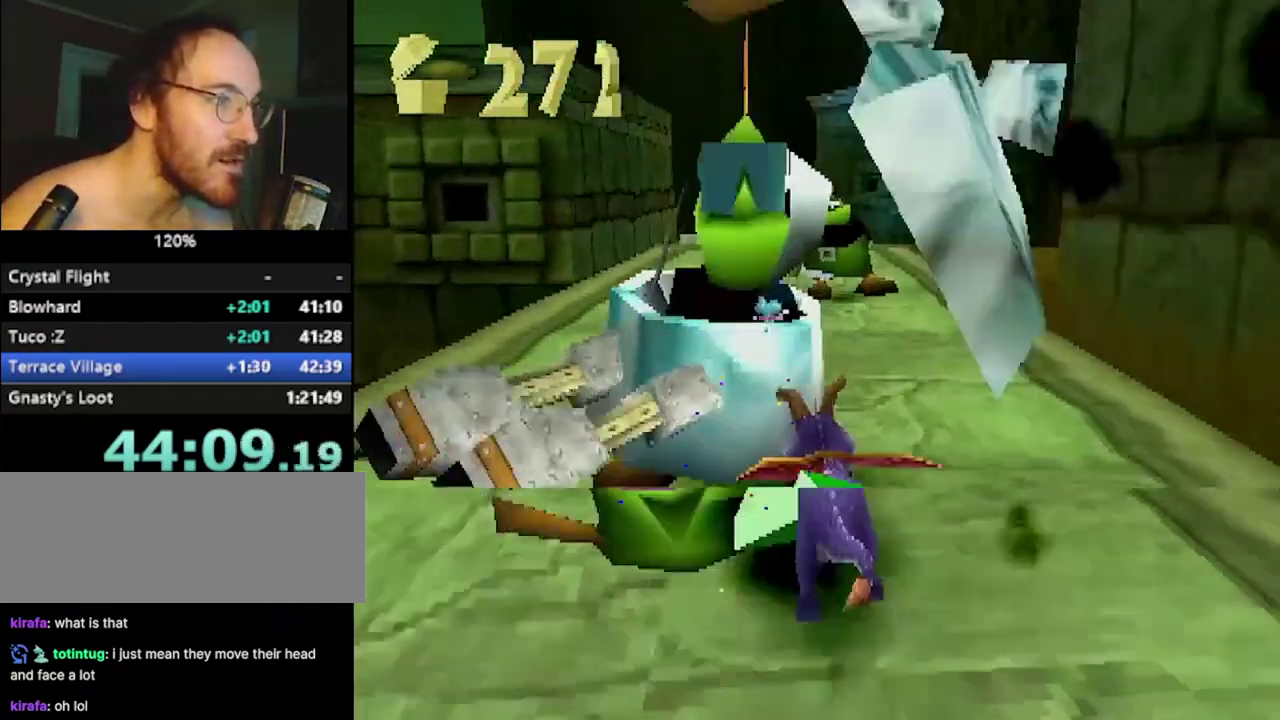
{"buttons": ["SQUARE"], "left_stick": "center", "events": [[134, "left_stick", "up"], [167, "SQUARE", "up"], [234, "SQUARE", "down"], [251, "left_stick", "up-left"], [317, "left_stick", "left"], [484, "left_stick", "center"]]}
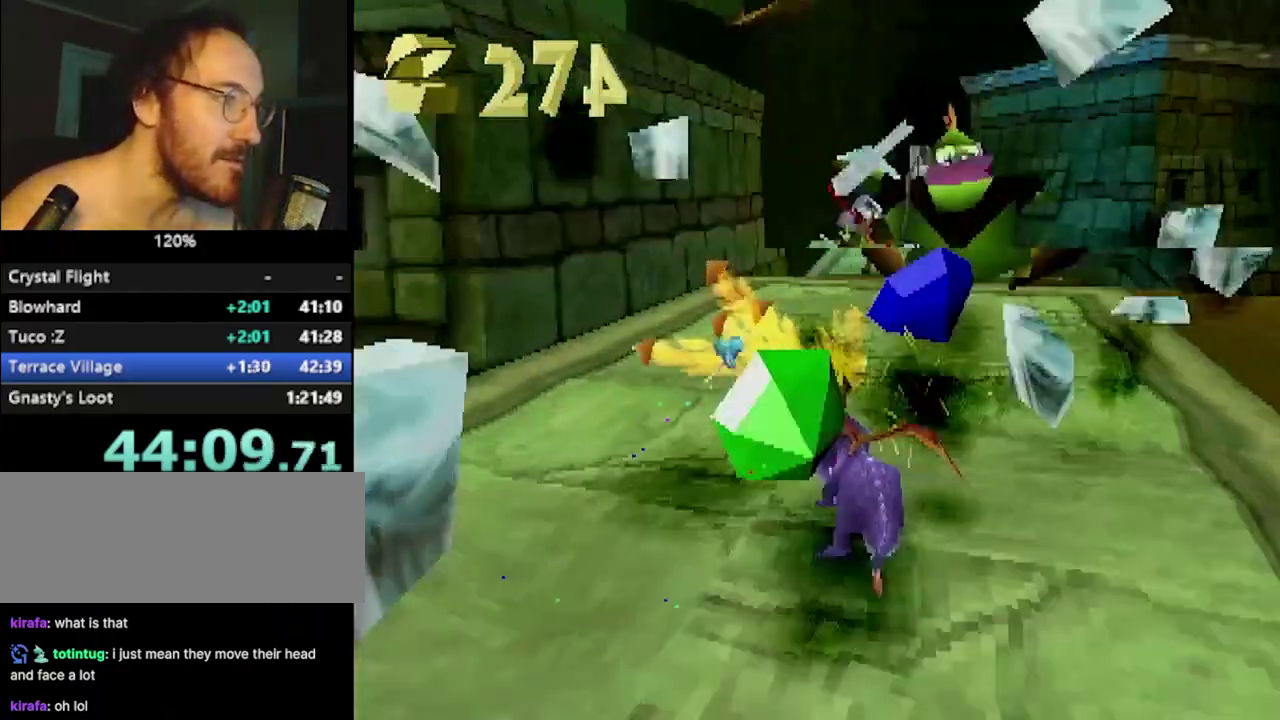
{"buttons": ["SQUARE"], "left_stick": "center", "events": []}
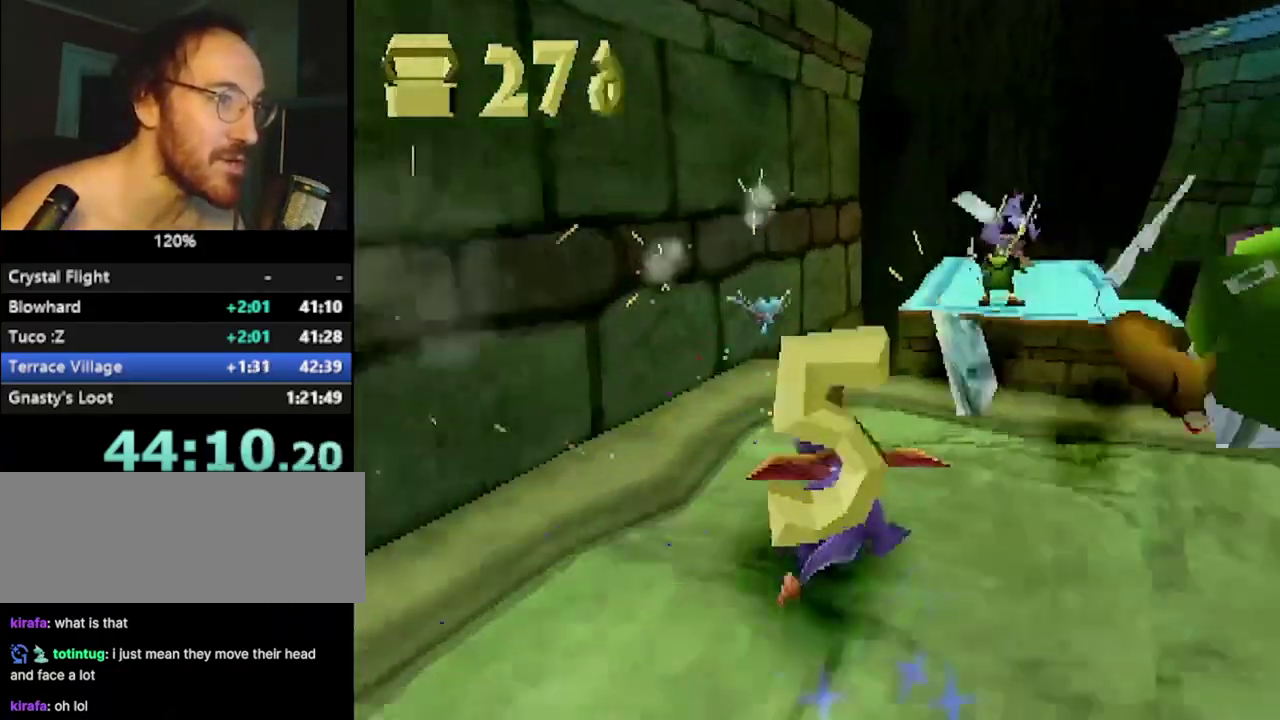
{"buttons": ["CROSS"], "left_stick": "up", "events": [[50, "SQUARE", "up"], [201, "L2", "down"], [201, "left_stick", "up"], [284, "CROSS", "down"], [451, "L2", "up"]]}
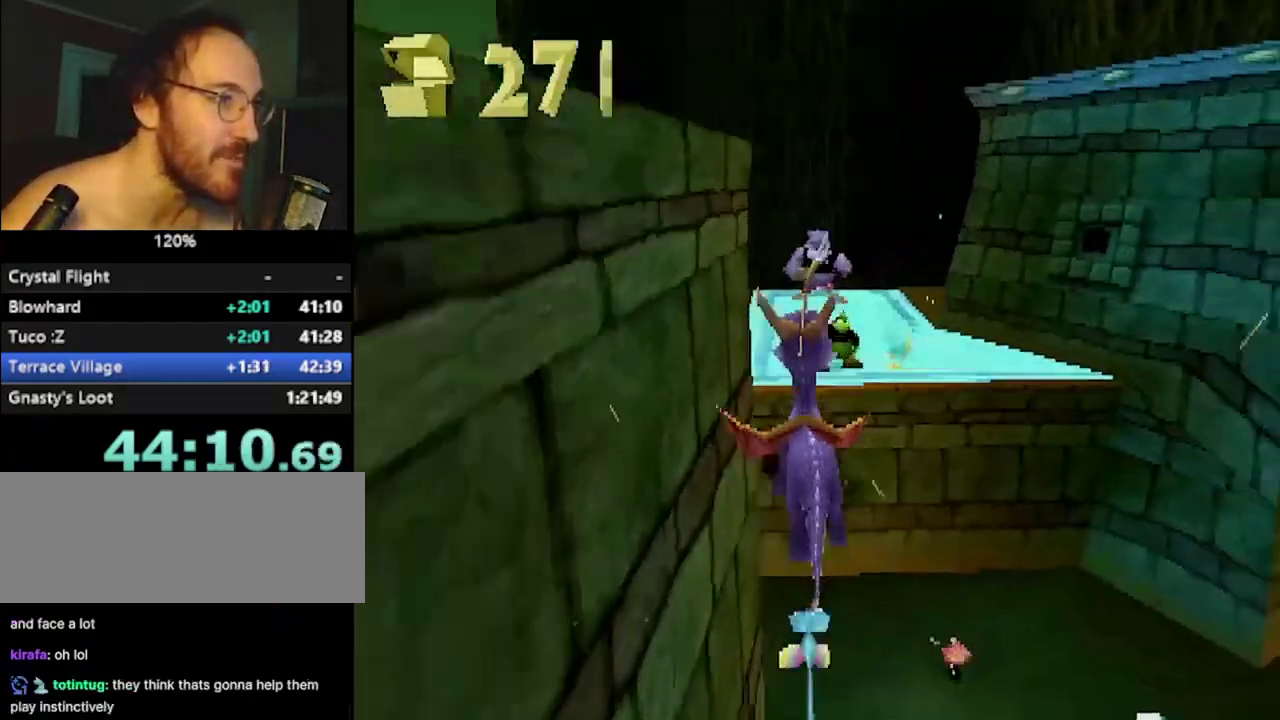
{"buttons": [], "left_stick": "center", "events": [[100, "CROSS", "up"], [200, "SQUARE", "down"], [317, "left_stick", "up-left"], [367, "left_stick", "center"], [400, "SQUARE", "up"]]}
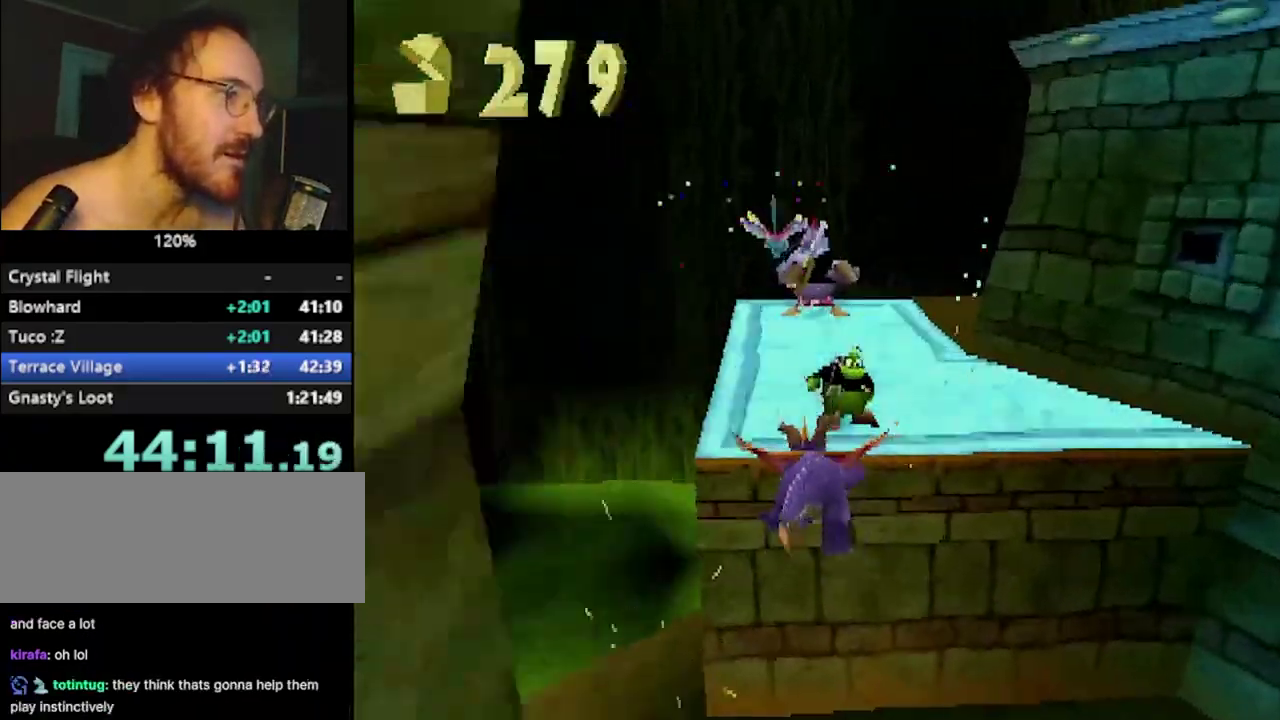
{"buttons": ["SQUARE"], "left_stick": "center", "events": [[100, "CROSS", "down"], [167, "CROSS", "up"], [217, "left_stick", "up-left"], [284, "left_stick", "center"], [451, "SQUARE", "down"]]}